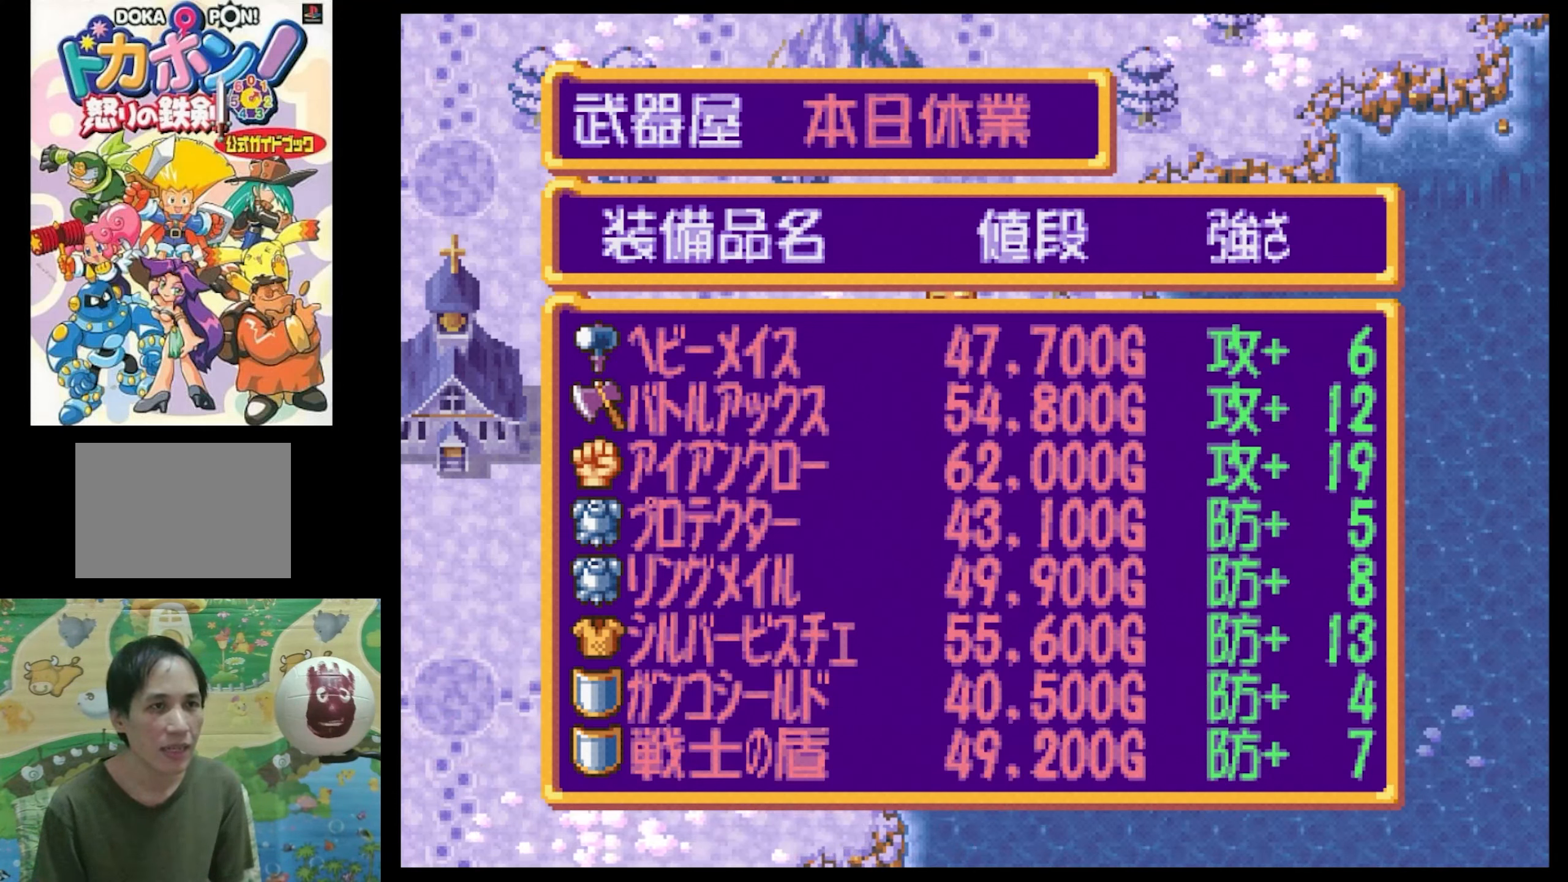
Gameplay with a controller (PlayStation layout); each line is a JSON object with the inputs held at the frame after it. "events" lists button and stick changes between this image and that frame as [ms after this image, input, new state], when the widget could be followed in between. Not read: L3 R3.
{"buttons": [], "events": [[333, "CROSS", "down"], [417, "CROSS", "up"]]}
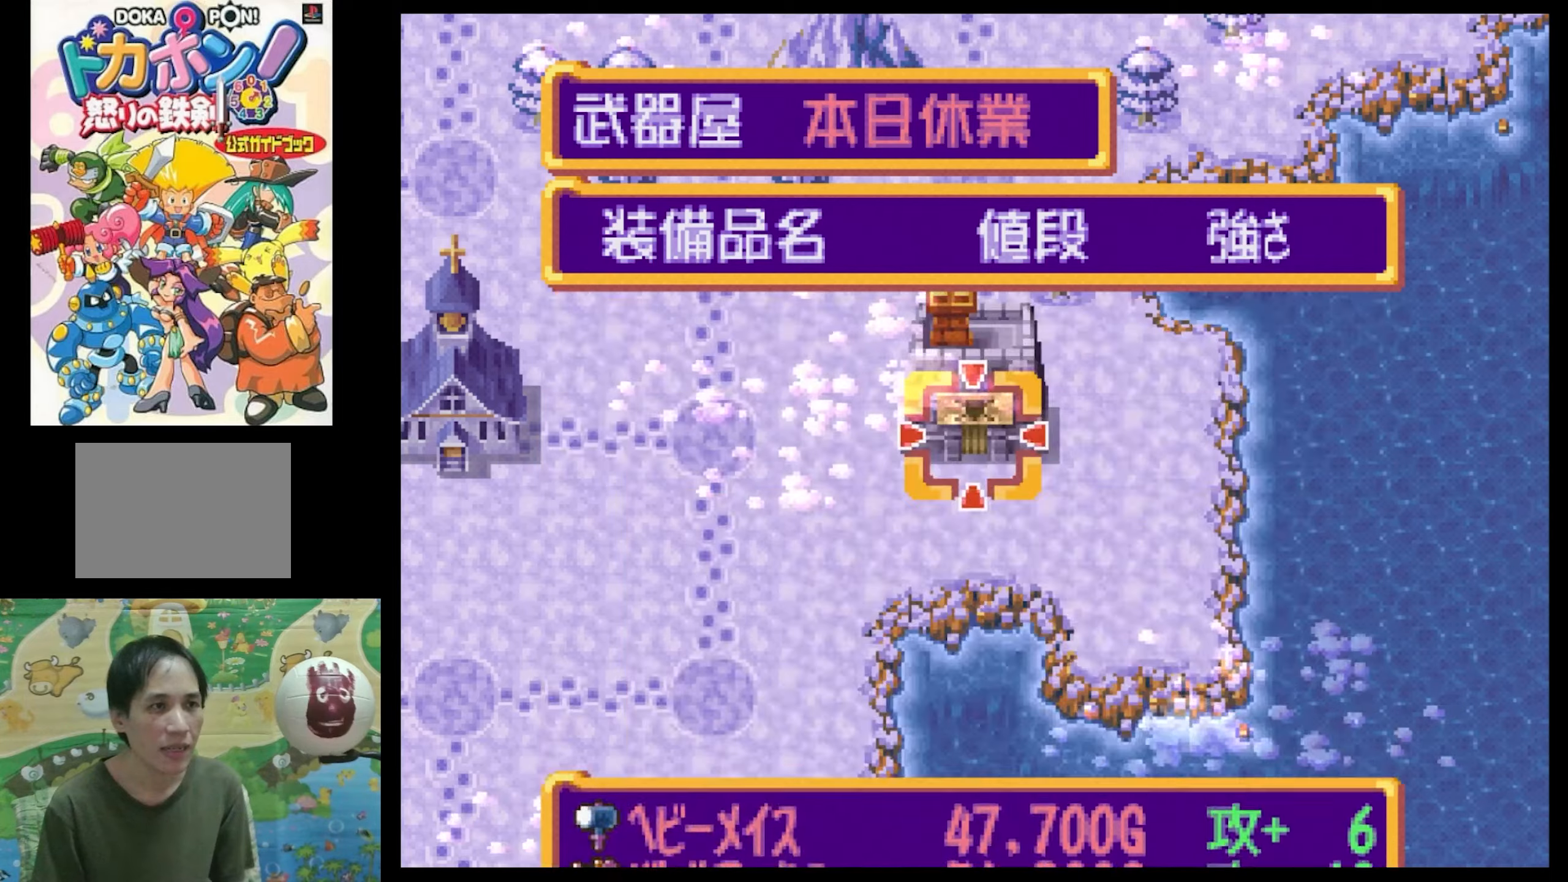
{"buttons": [], "events": []}
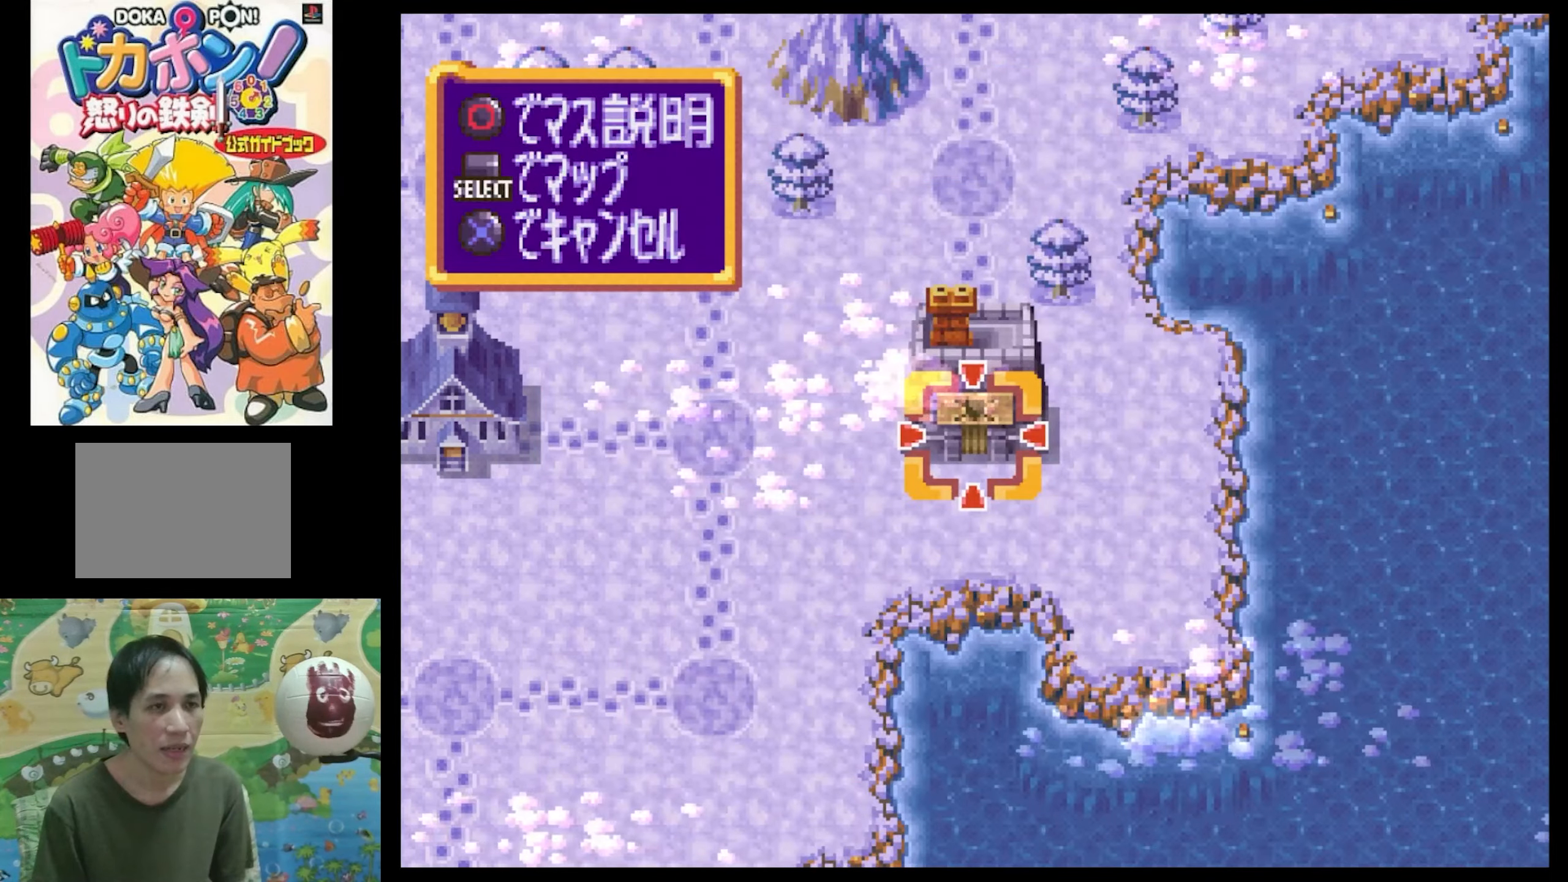
{"buttons": ["DPAD_RIGHT"], "events": [[217, "DPAD_RIGHT", "down"], [300, "DPAD_UP", "down"], [483, "DPAD_UP", "up"]]}
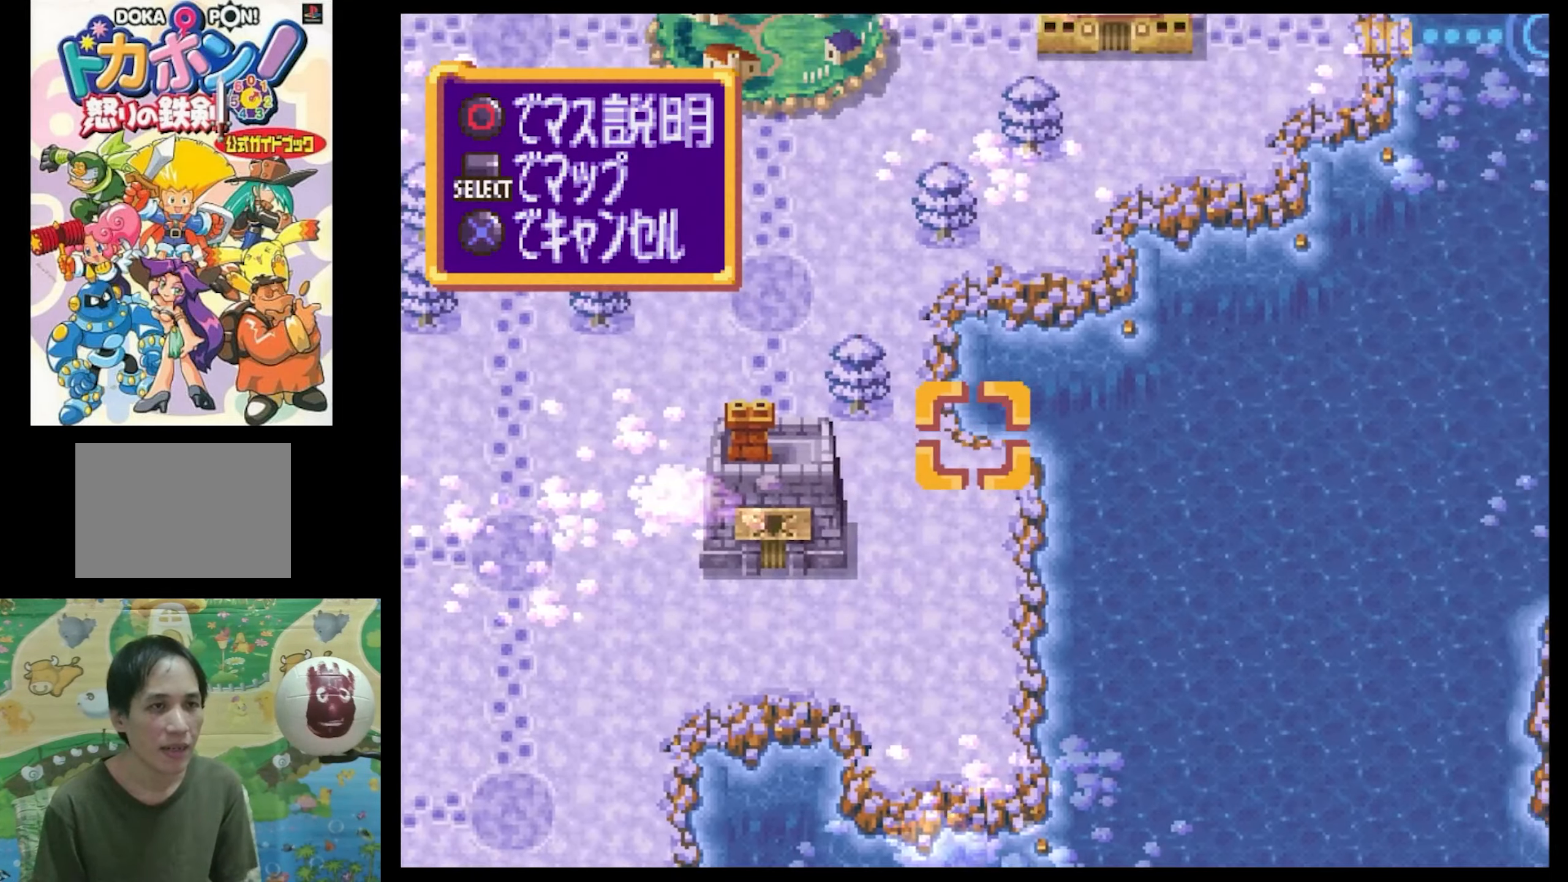
{"buttons": ["SQUARE", "DPAD_RIGHT"], "events": [[350, "SQUARE", "down"]]}
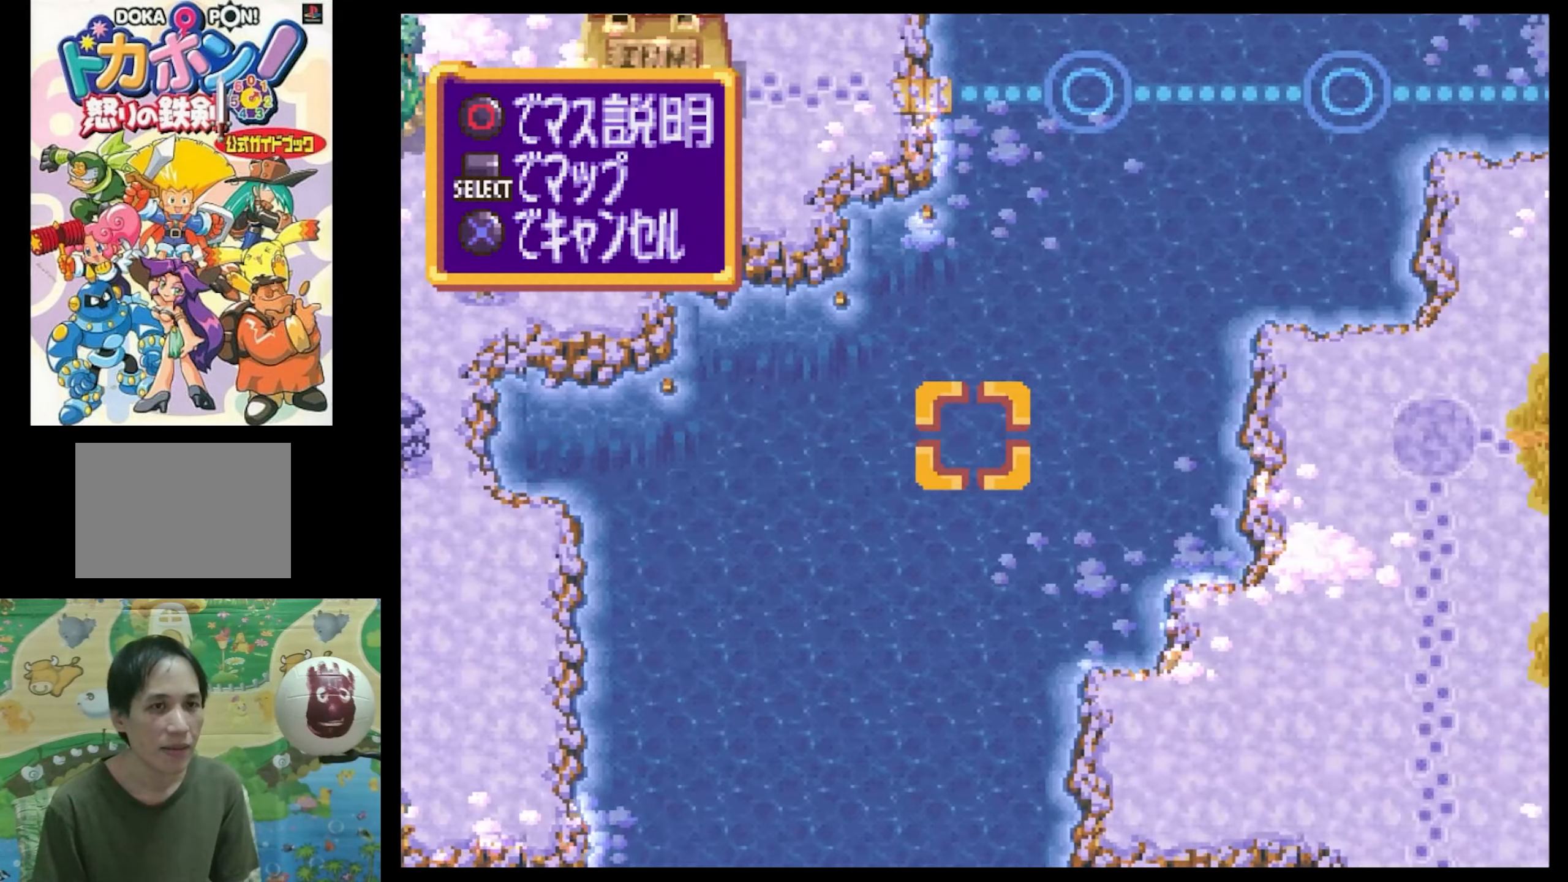
{"buttons": [], "events": [[233, "SQUARE", "up"], [300, "DPAD_RIGHT", "up"]]}
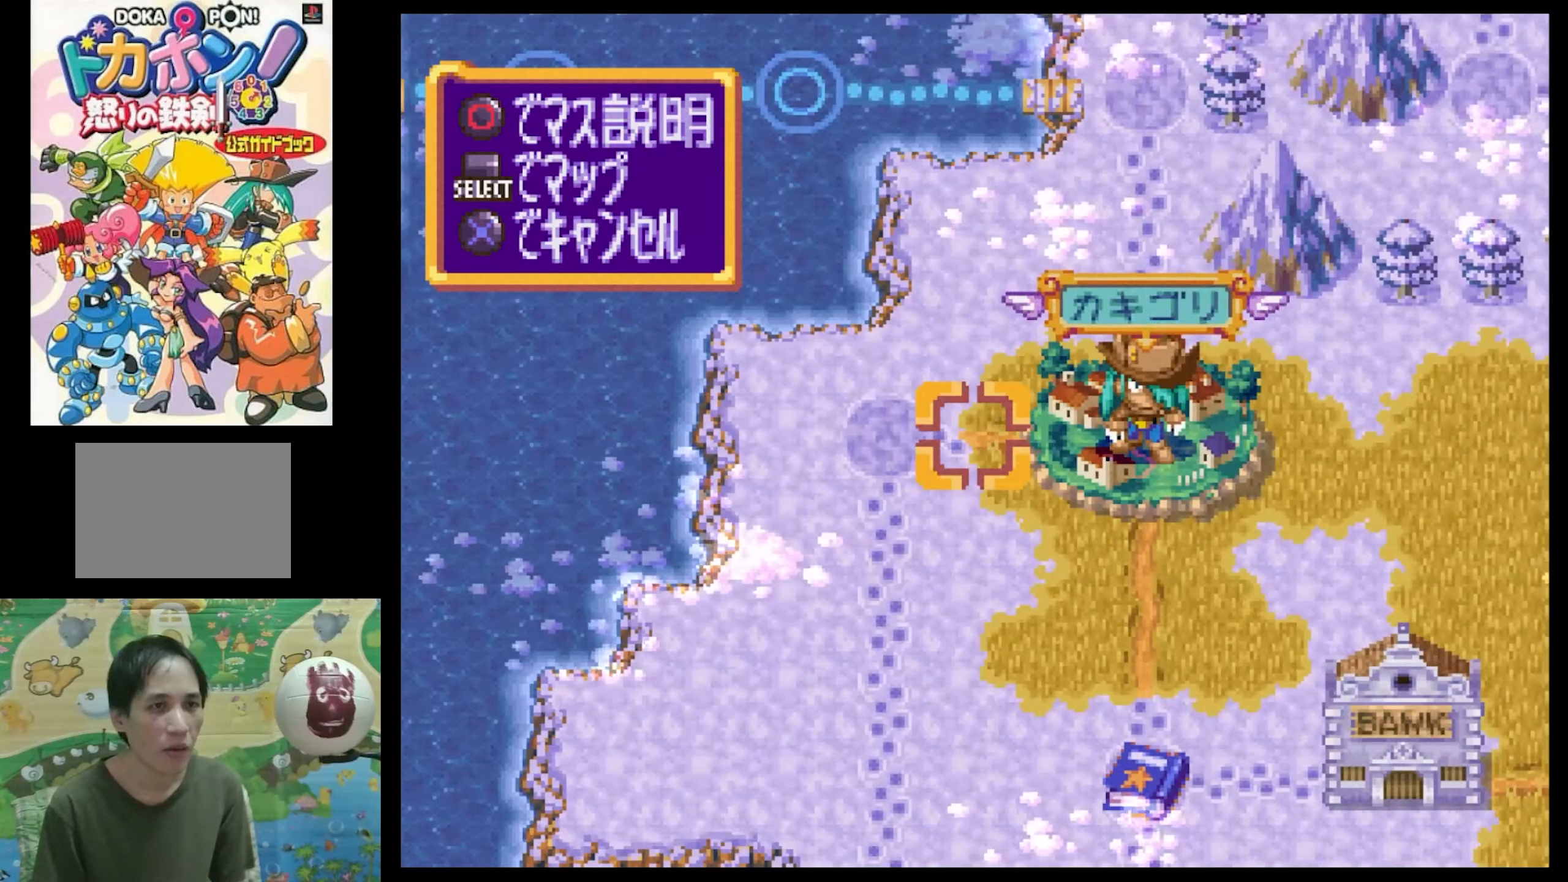
{"buttons": [], "events": [[17, "DPAD_RIGHT", "down"], [133, "DPAD_RIGHT", "up"]]}
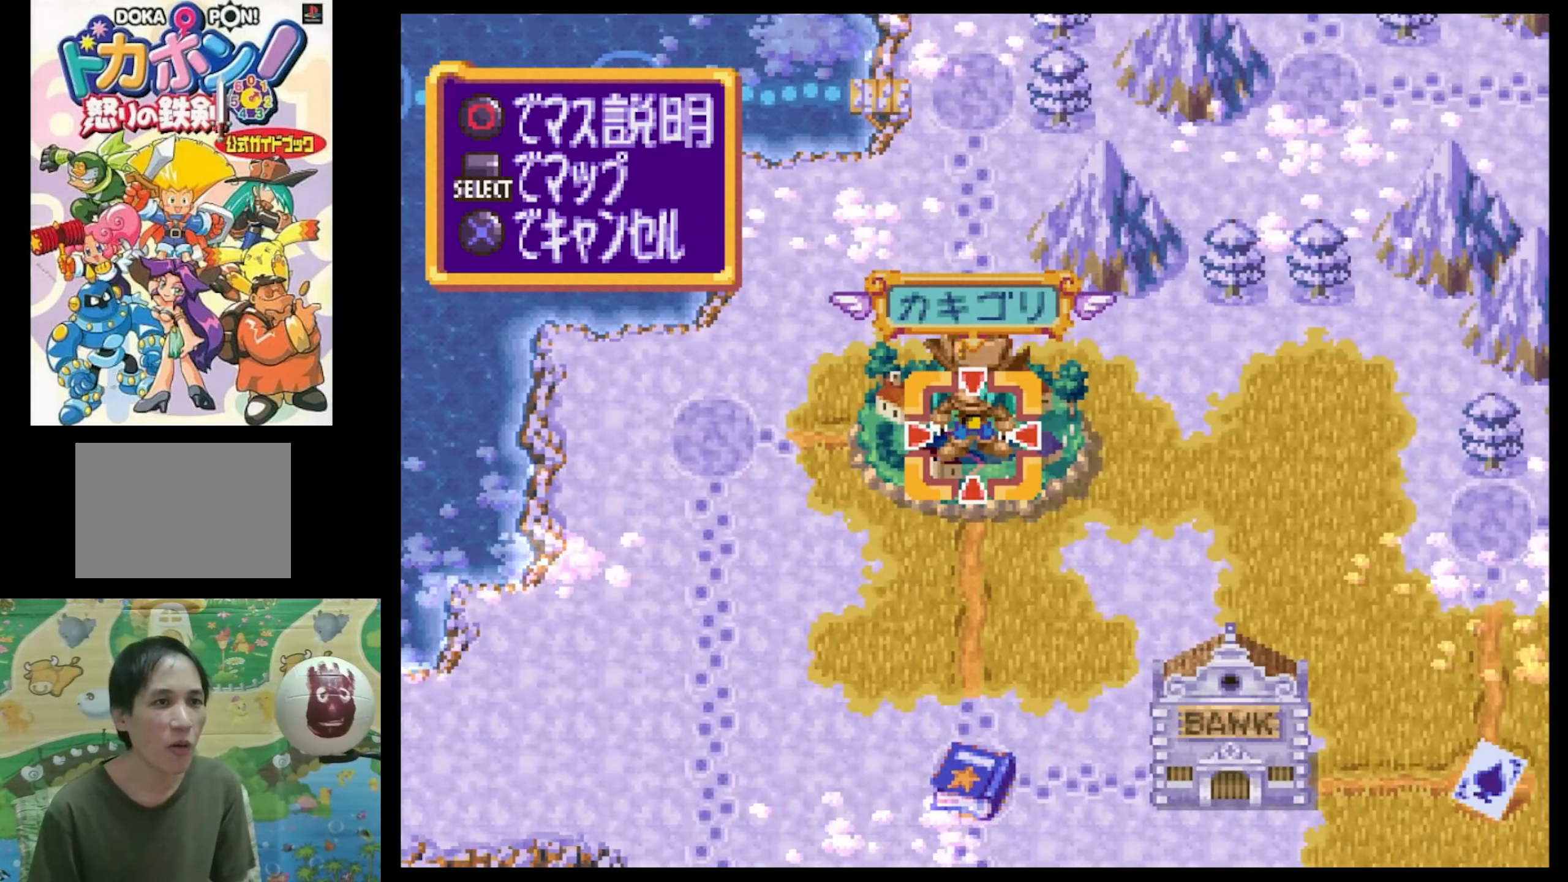
{"buttons": [], "events": []}
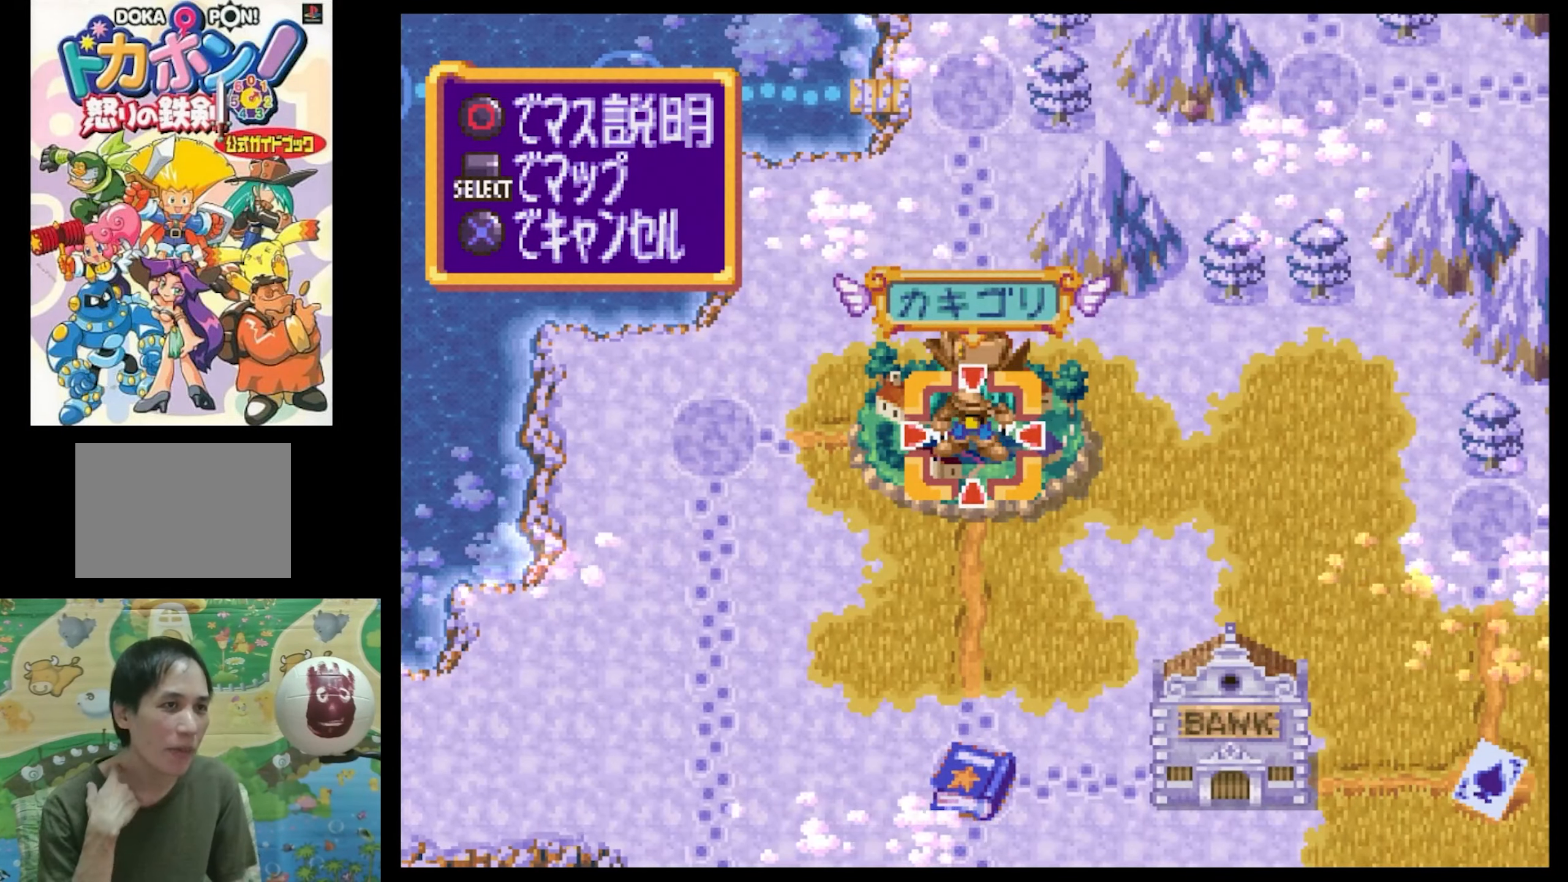
{"buttons": [], "events": []}
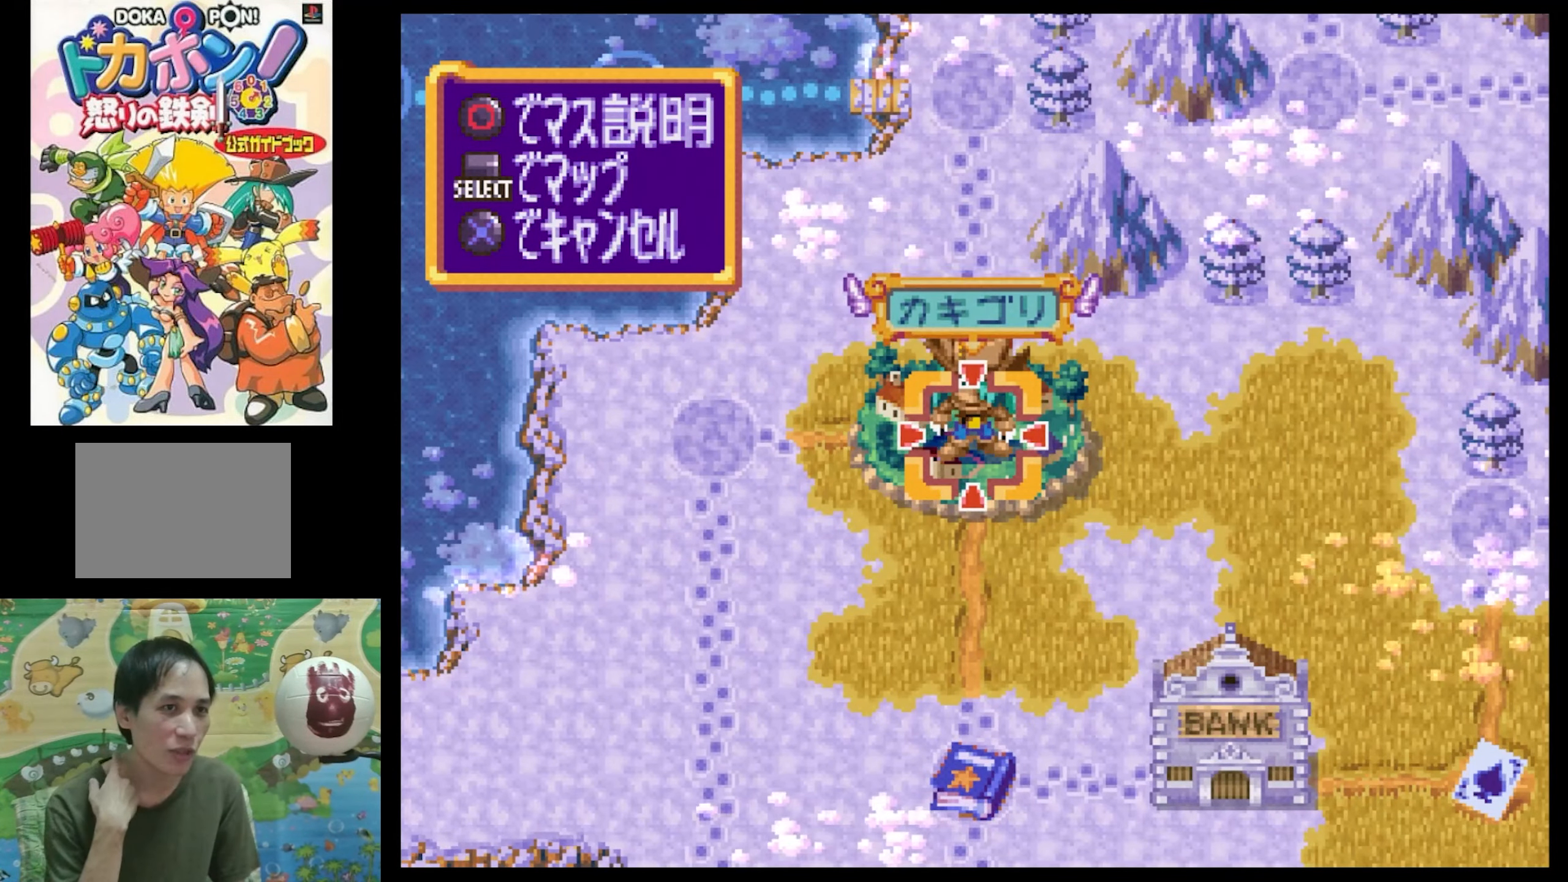
{"buttons": [], "events": []}
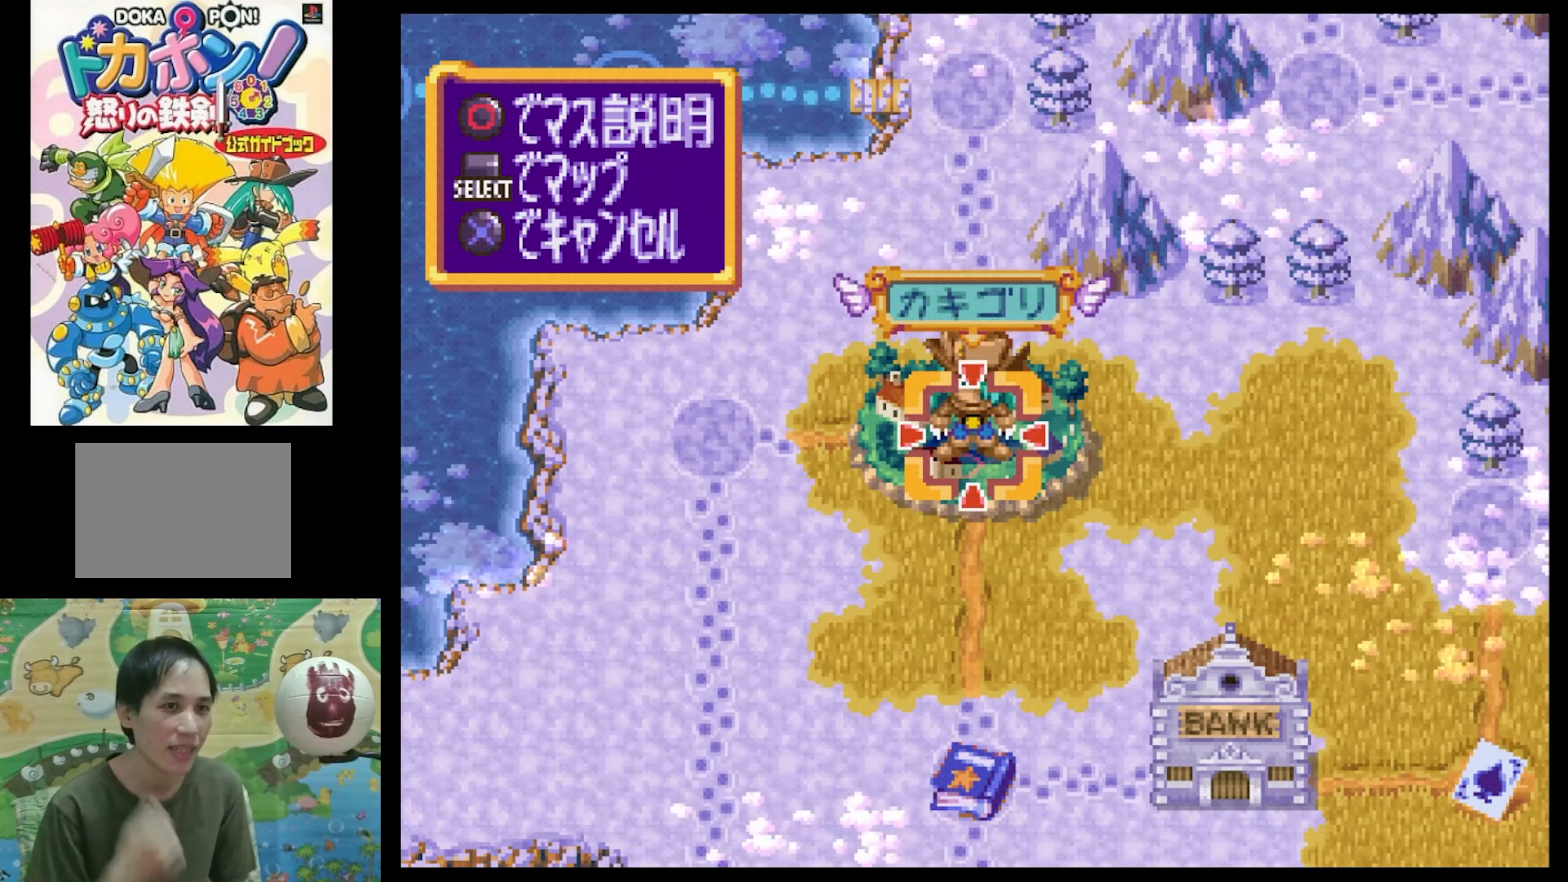
{"buttons": [], "events": []}
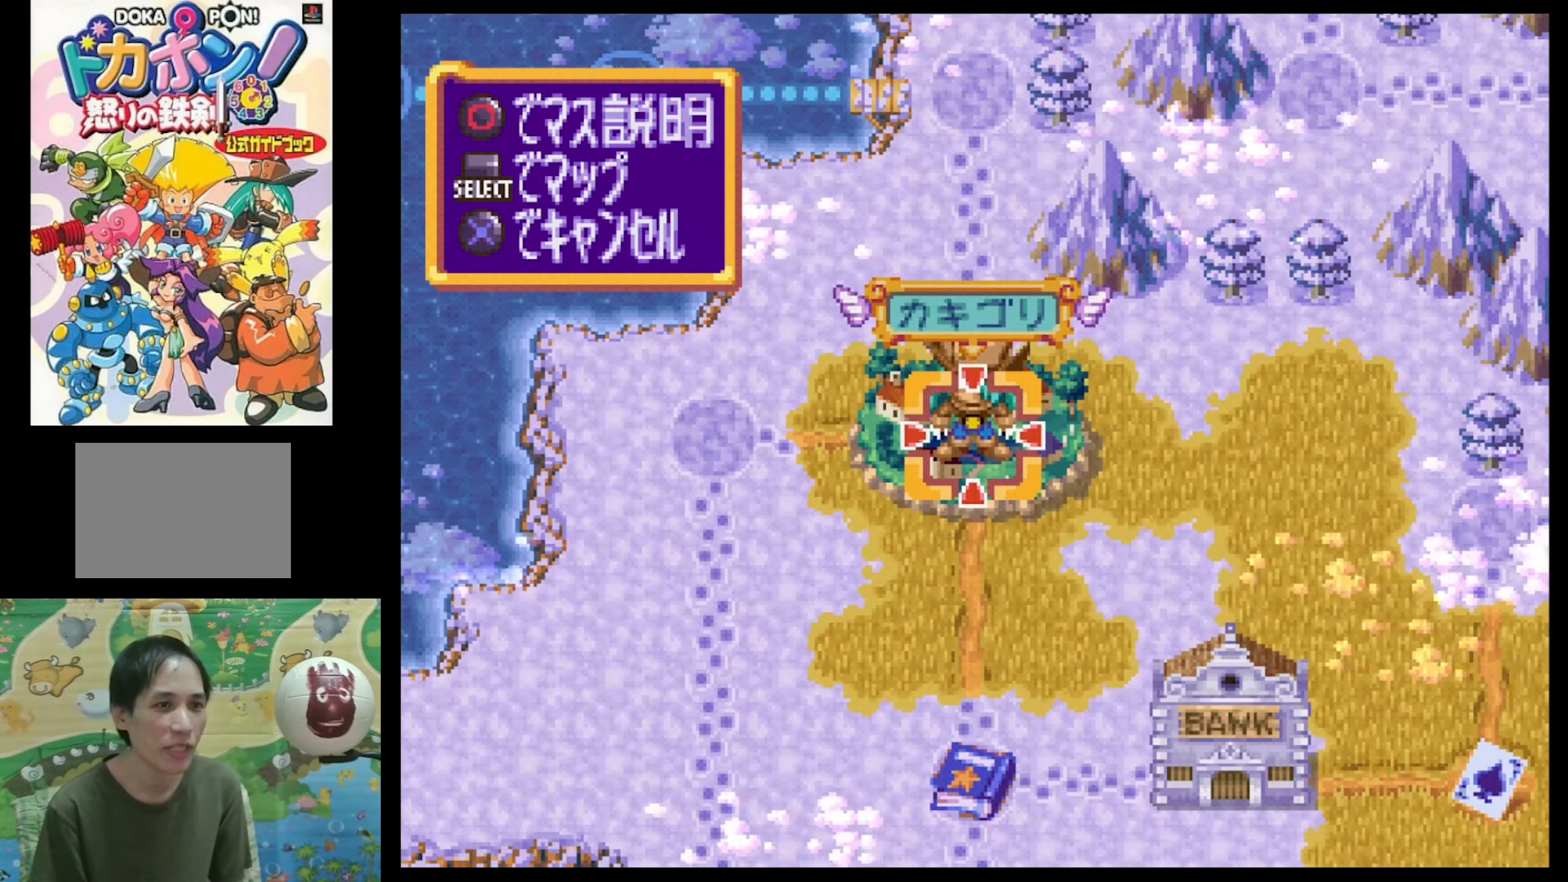
{"buttons": [], "events": [[67, "DPAD_DOWN", "down"], [117, "DPAD_RIGHT", "down"], [333, "DPAD_DOWN", "up"], [333, "DPAD_RIGHT", "up"]]}
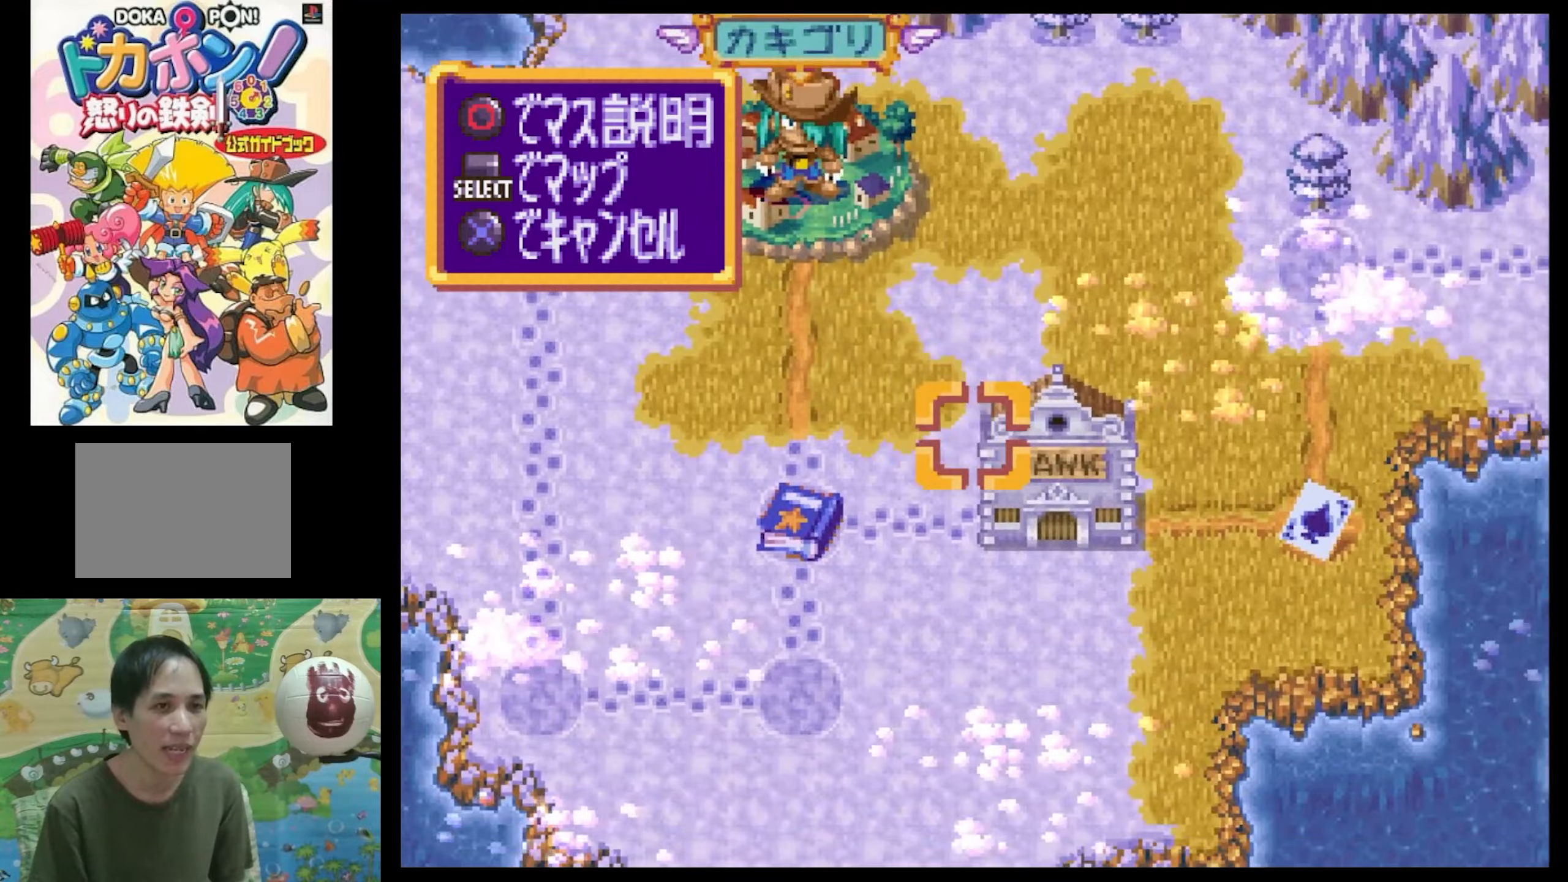
{"buttons": ["SQUARE", "DPAD_LEFT"], "events": [[50, "DPAD_LEFT", "down"], [134, "SQUARE", "down"]]}
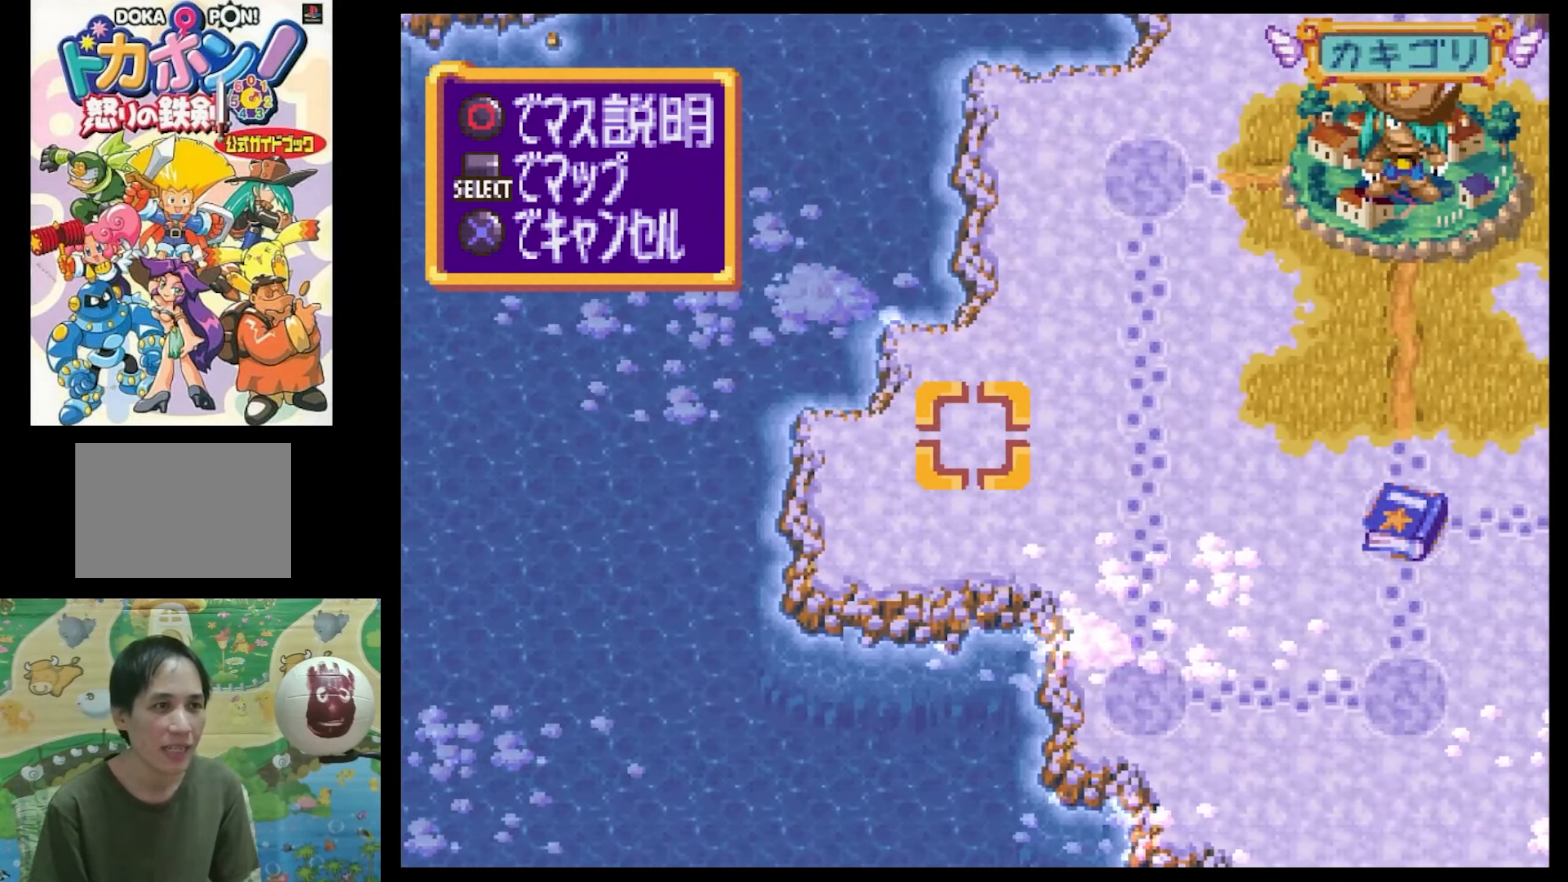
{"buttons": ["SQUARE", "DPAD_UP", "DPAD_LEFT"], "events": [[50, "SQUARE", "up"], [100, "DPAD_LEFT", "up"], [300, "DPAD_LEFT", "down"], [350, "DPAD_UP", "down"], [350, "SQUARE", "down"]]}
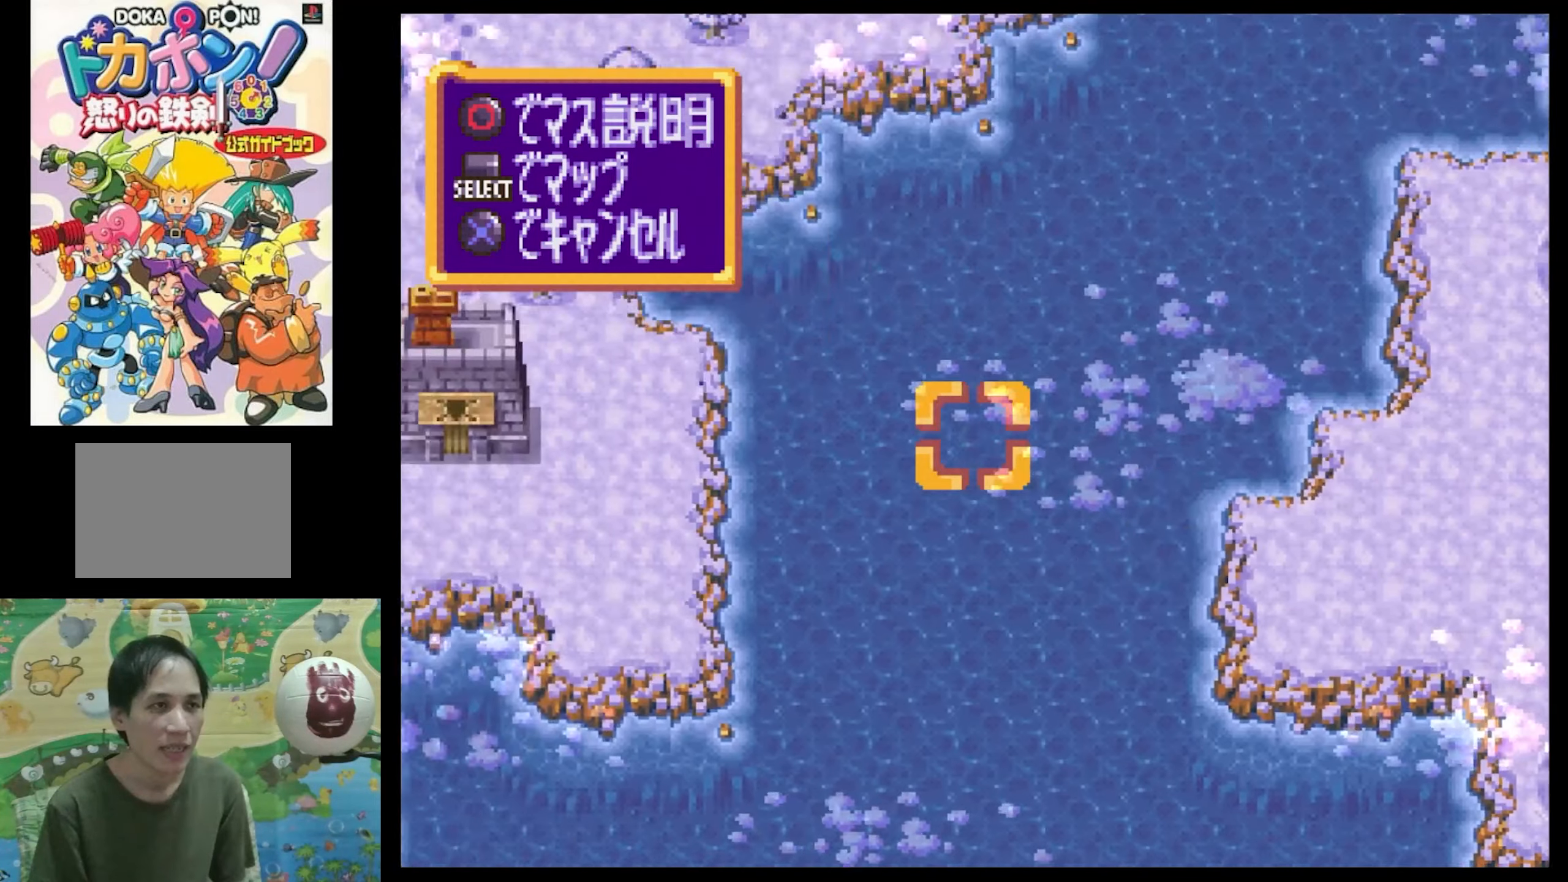
{"buttons": ["DPAD_UP"], "events": [[100, "DPAD_UP", "up"], [100, "SQUARE", "up"], [134, "DPAD_LEFT", "up"], [484, "DPAD_UP", "down"]]}
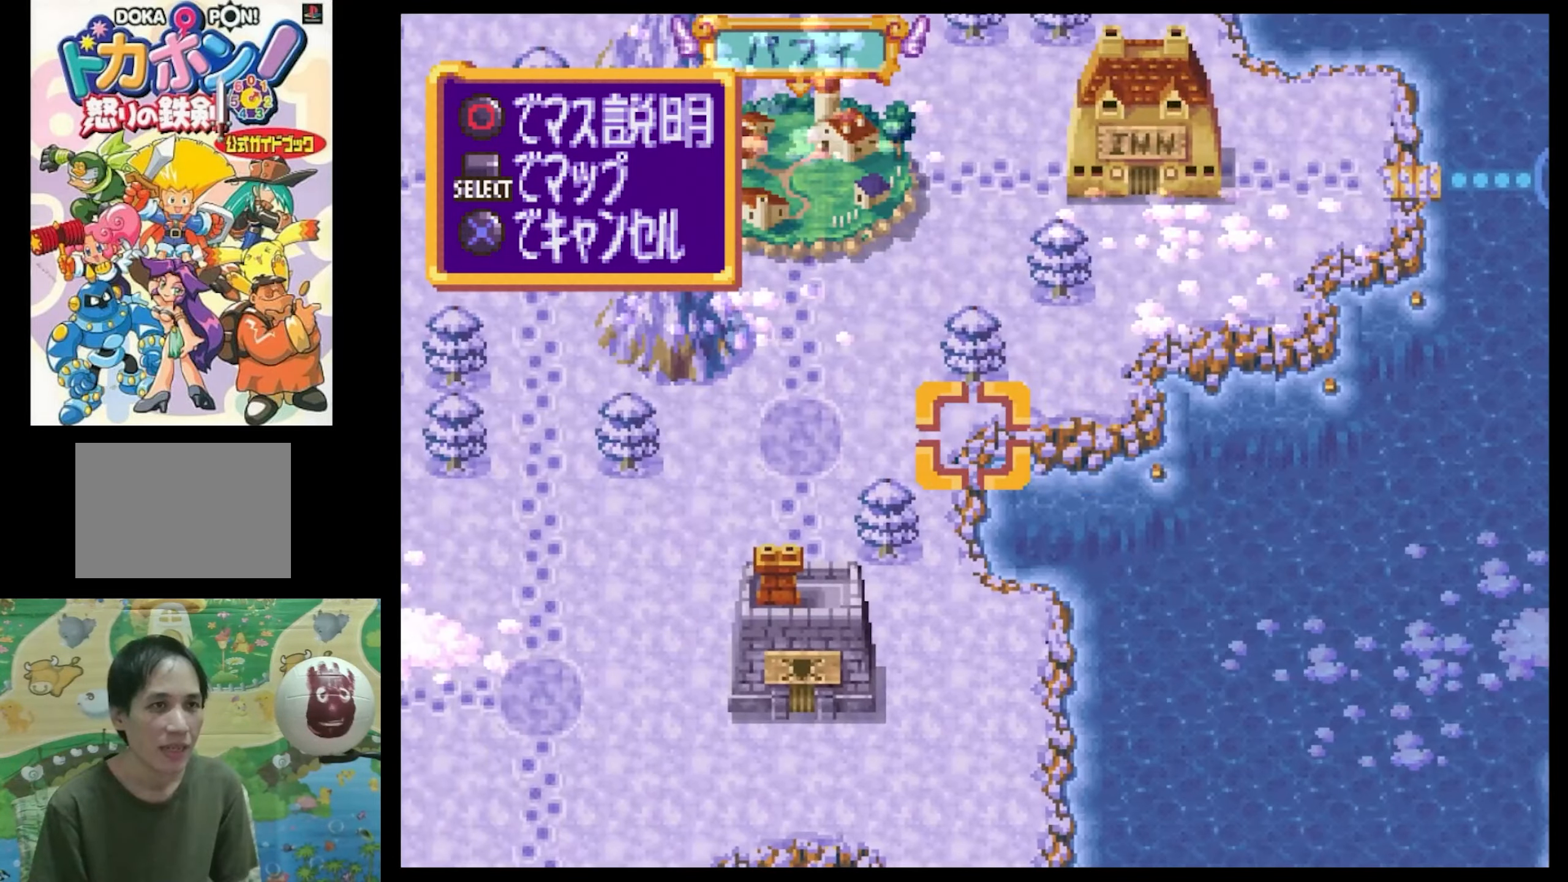
{"buttons": [], "events": [[150, "DPAD_UP", "up"], [350, "DPAD_LEFT", "down"], [467, "DPAD_LEFT", "up"]]}
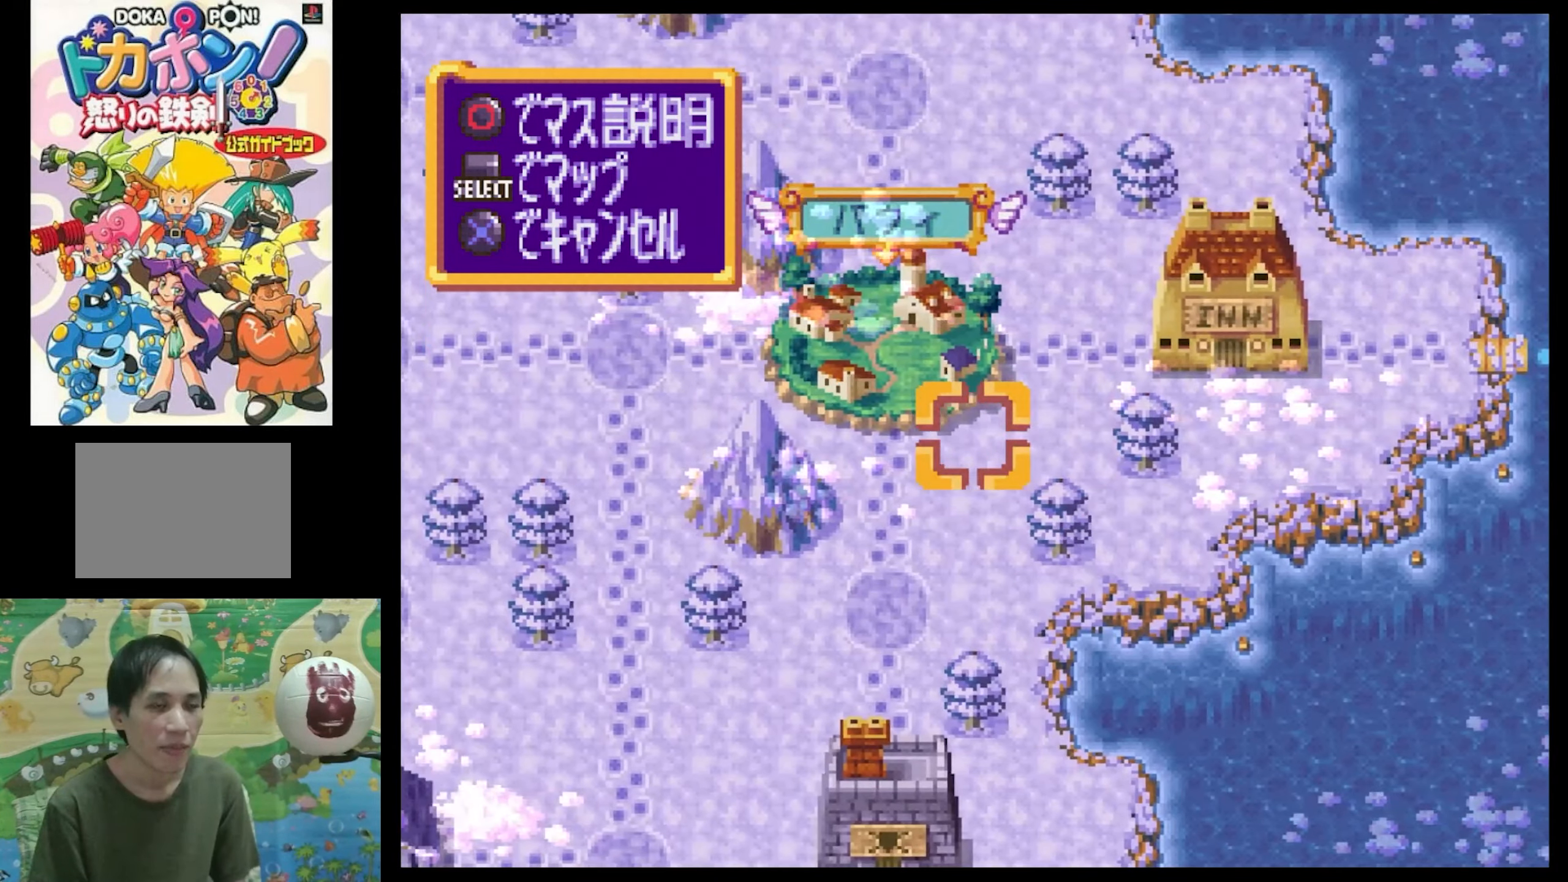
{"buttons": ["DPAD_DOWN"], "events": [[134, "DPAD_DOWN", "down"]]}
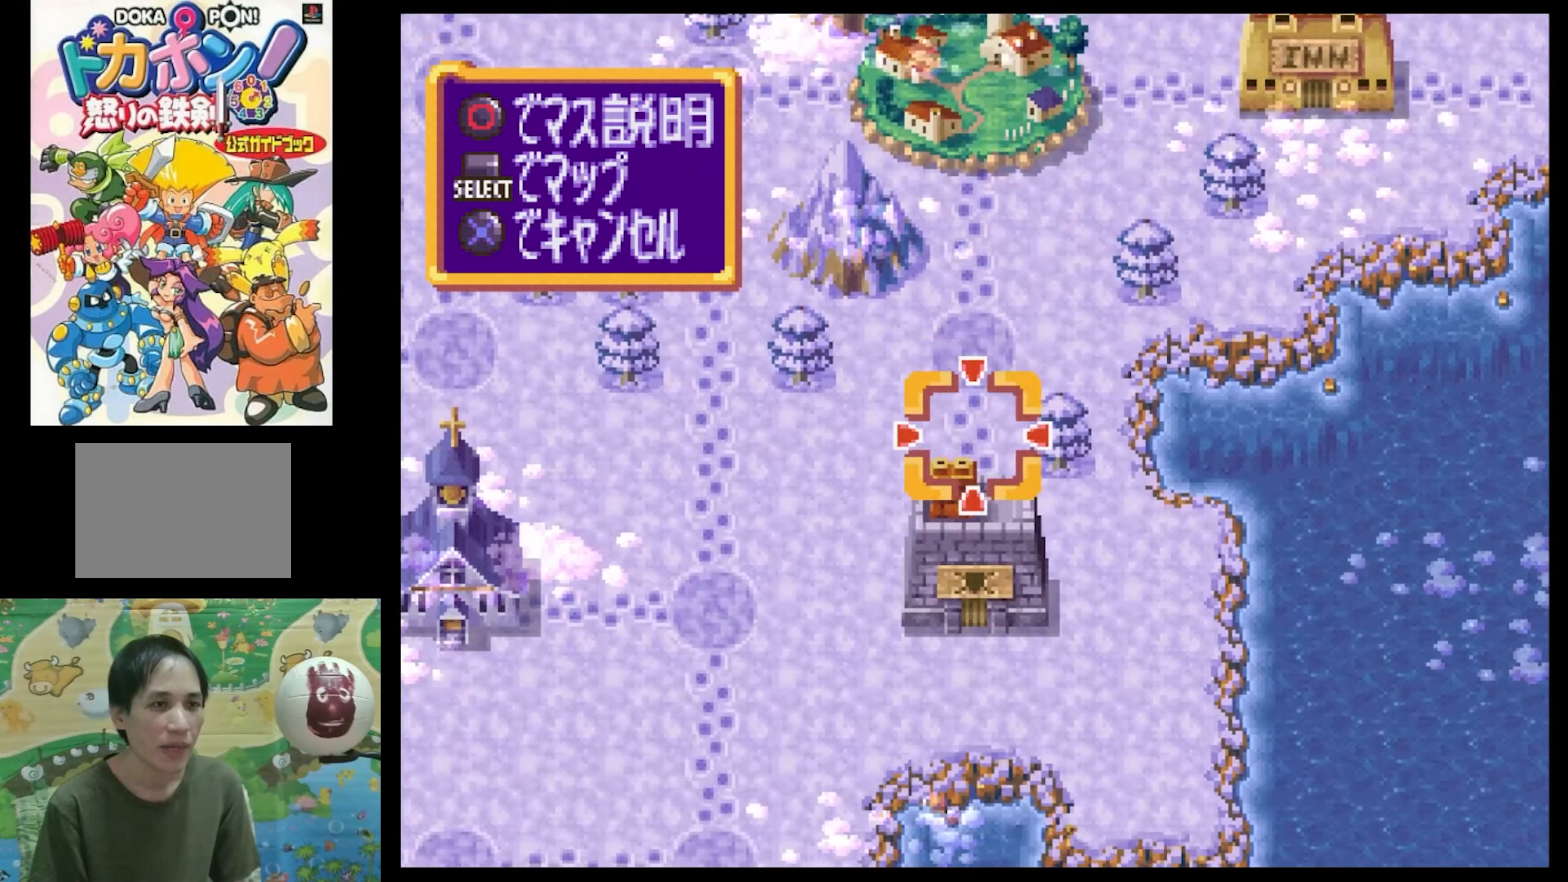
{"buttons": [], "events": [[134, "DPAD_DOWN", "up"], [317, "TRIANGLE", "down"], [450, "TRIANGLE", "up"]]}
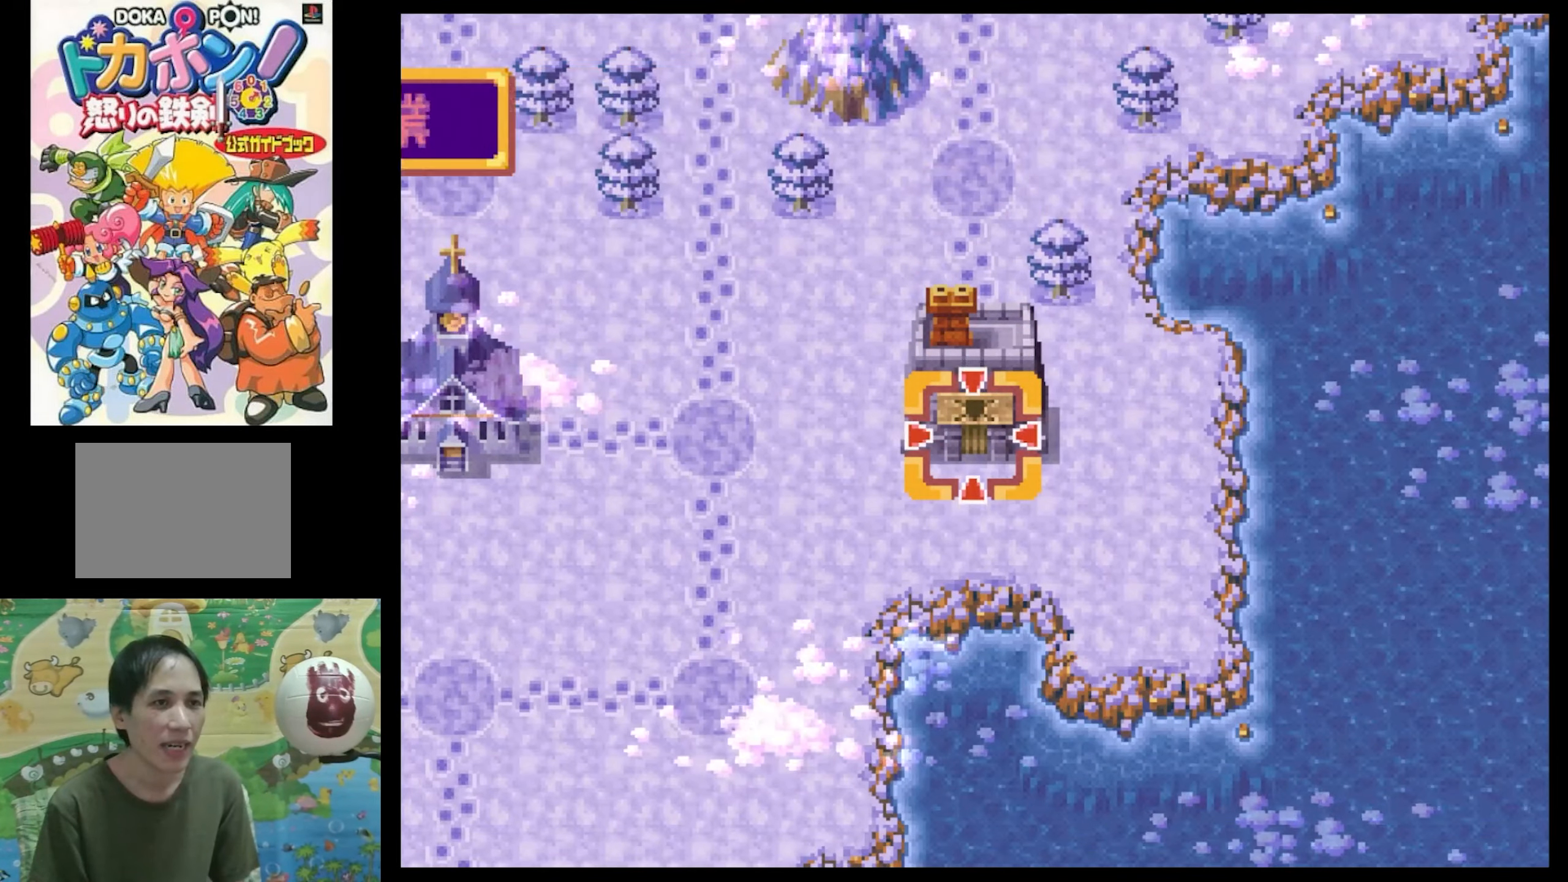
{"buttons": [], "events": []}